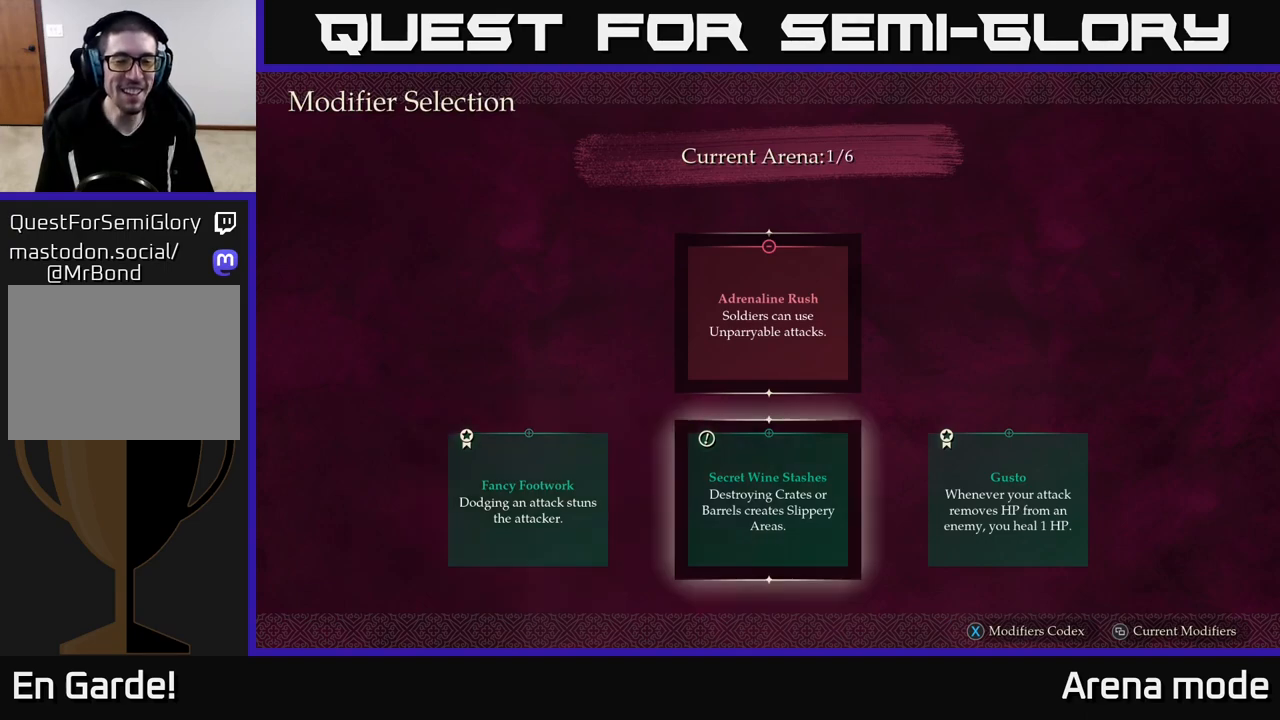
Gameplay with a controller (Xbox layout); each line is a JSON object with the inputs held at the frame after it. "events" lists button and stick changes between this image and that frame as [ms after this image, input, new state], when the widget could be followed in between.
{"buttons": [], "left_stick": "center", "right_stick": "center", "events": [[317, "left_stick", "left"], [483, "left_stick", "center"]]}
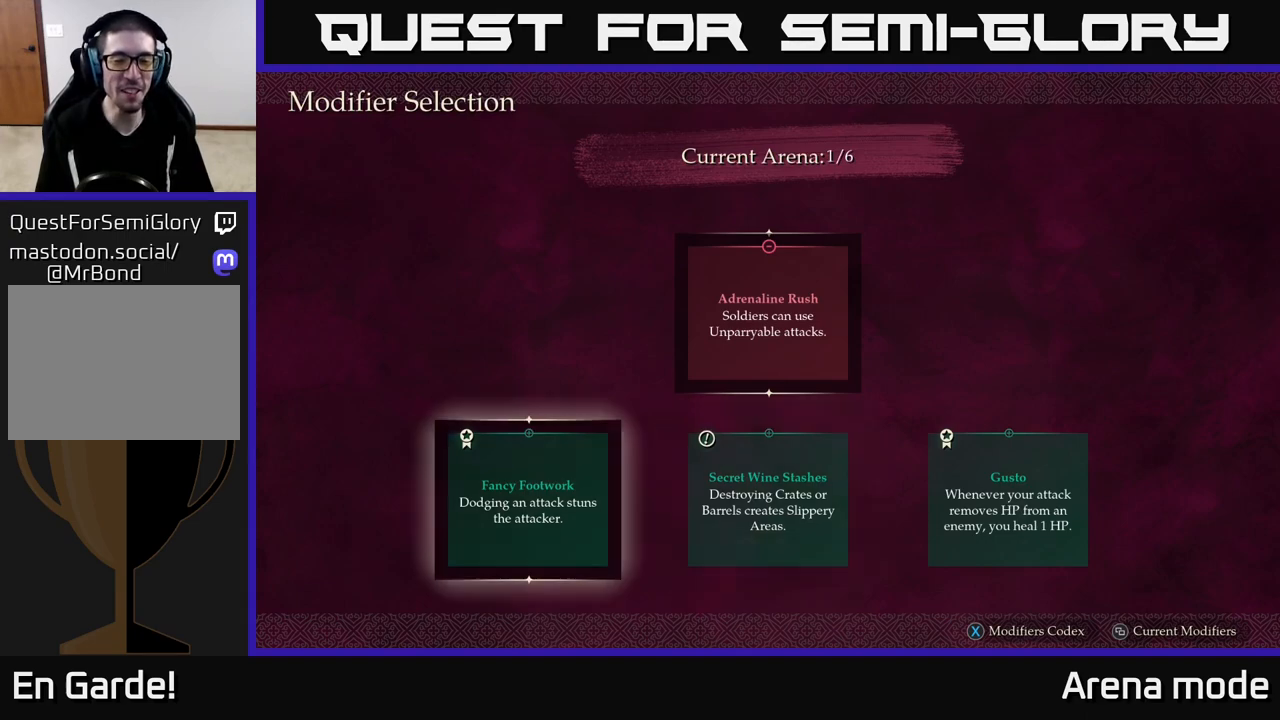
{"buttons": [], "left_stick": "right", "right_stick": "center", "events": [[367, "left_stick", "right"]]}
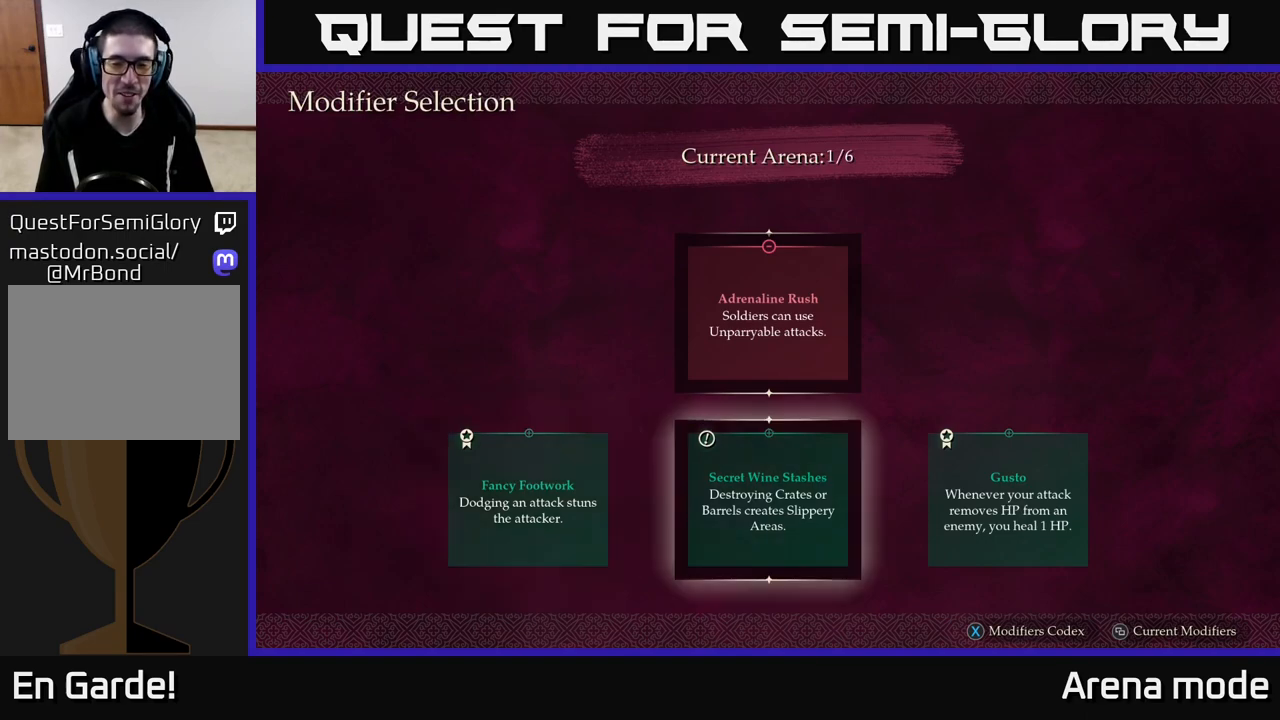
{"buttons": [], "left_stick": "center", "right_stick": "center", "events": [[33, "left_stick", "center"], [200, "left_stick", "left"], [350, "left_stick", "center"]]}
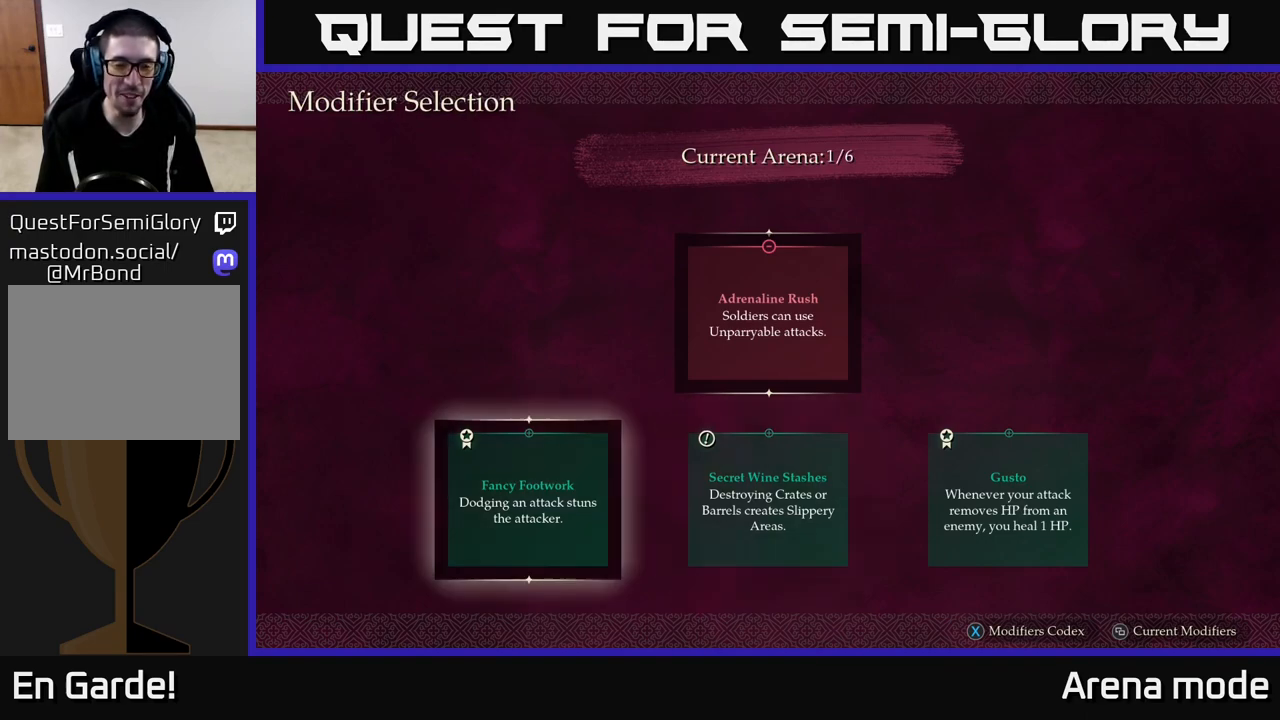
{"buttons": [], "left_stick": "center", "right_stick": "center", "events": [[17, "A", "down"], [100, "A", "up"]]}
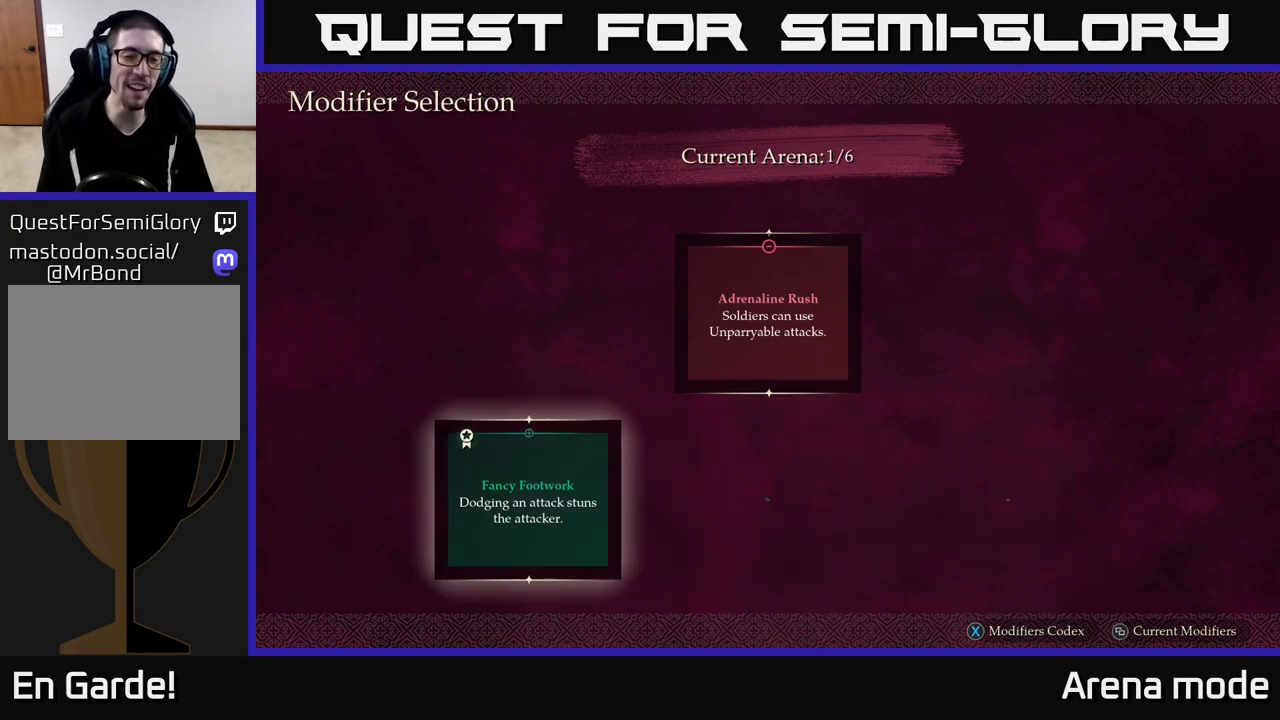
{"buttons": [], "left_stick": "center", "right_stick": "center", "events": []}
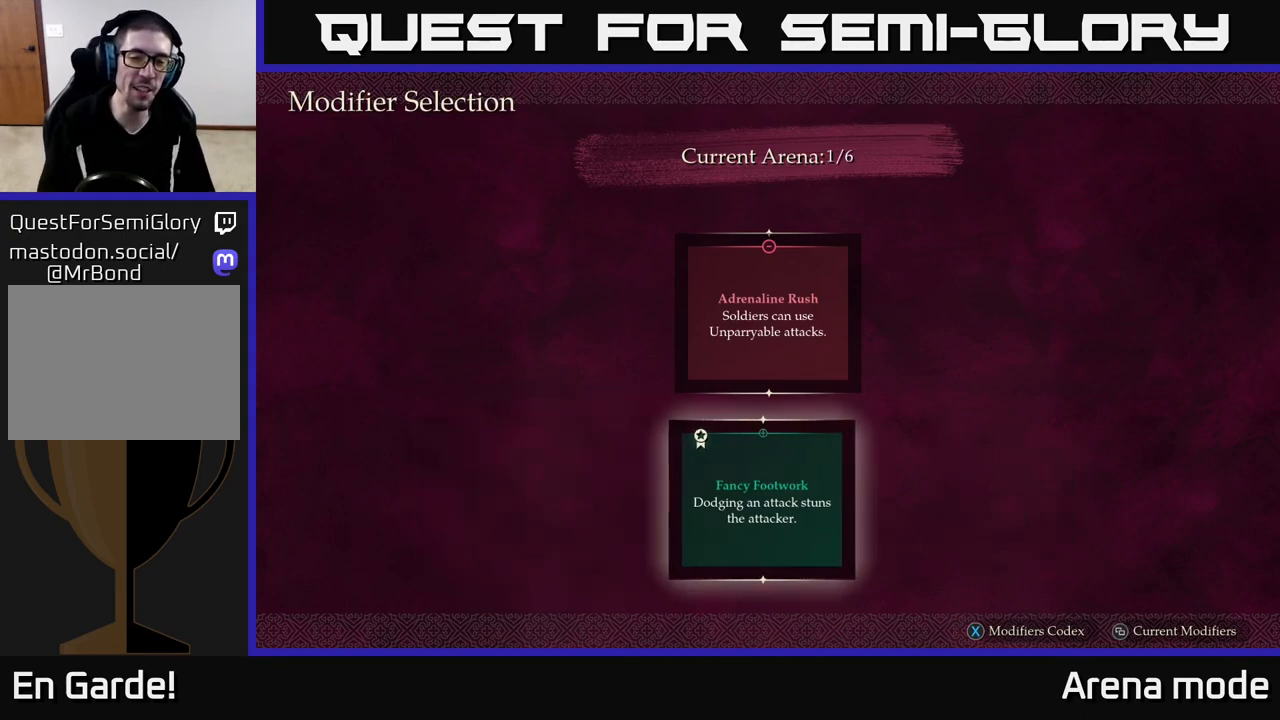
{"buttons": [], "left_stick": "center", "right_stick": "center", "events": []}
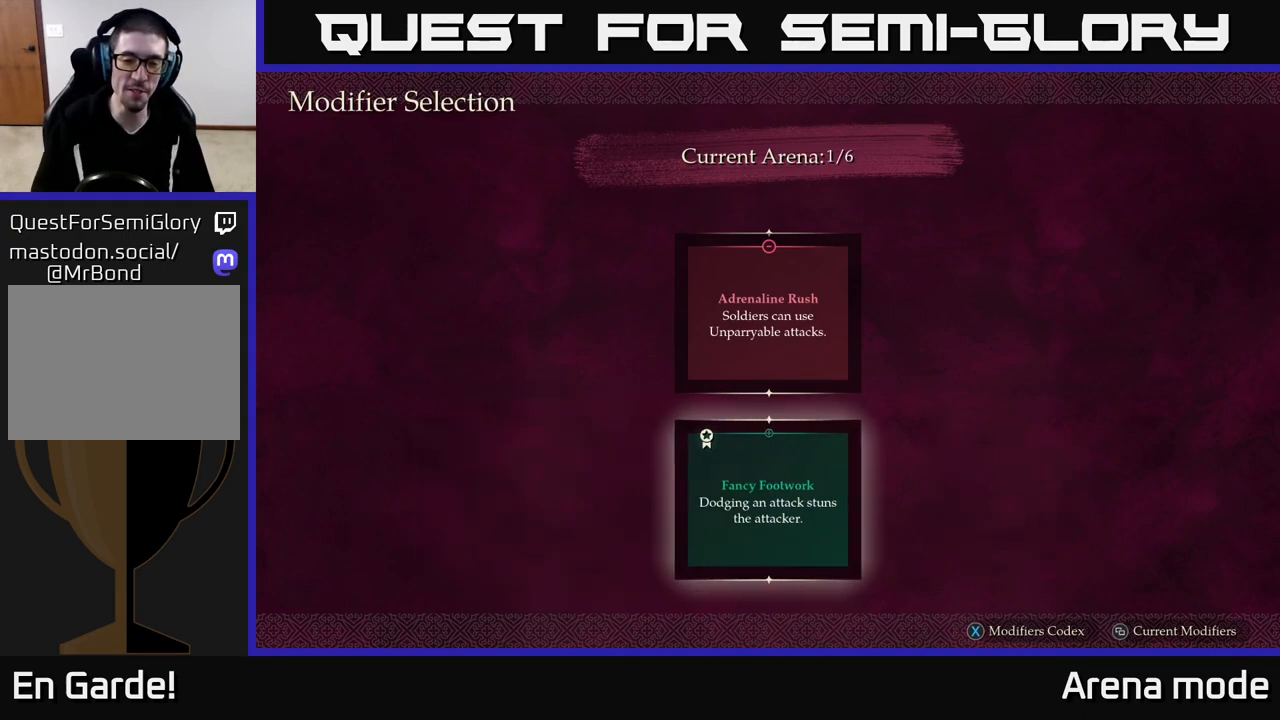
{"buttons": [], "left_stick": "center", "right_stick": "center", "events": []}
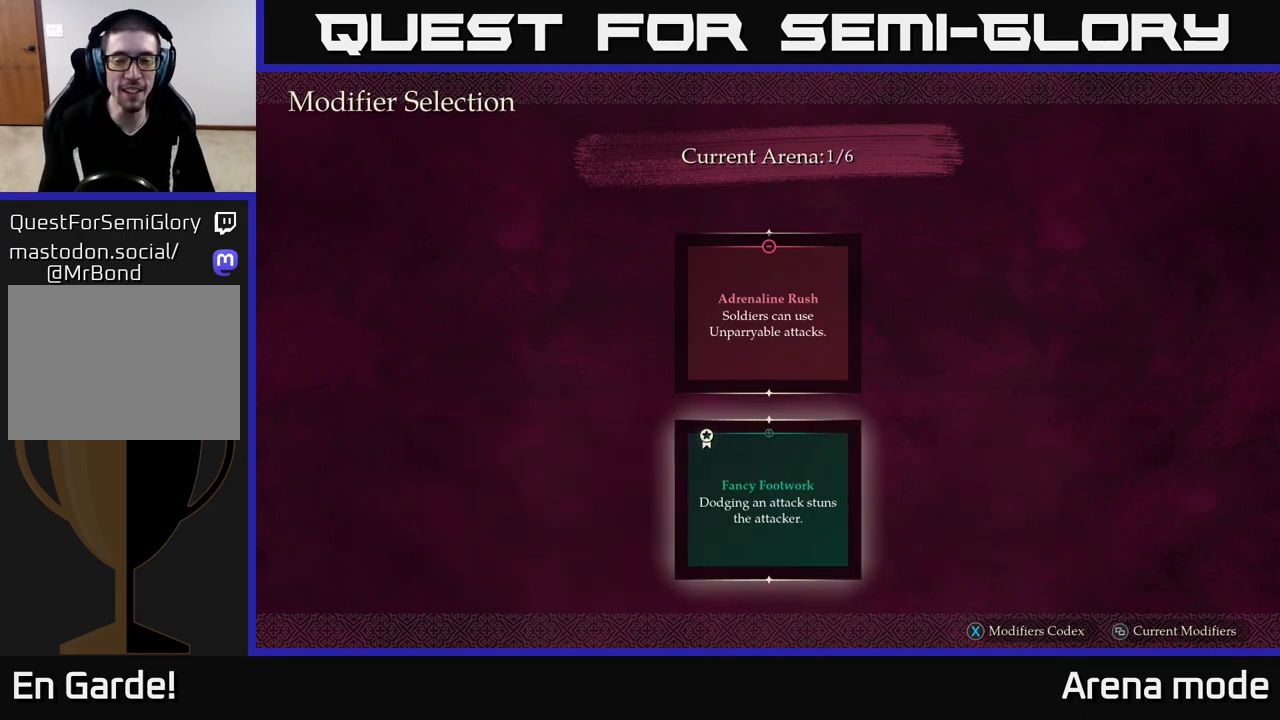
{"buttons": [], "left_stick": "center", "right_stick": "center", "events": []}
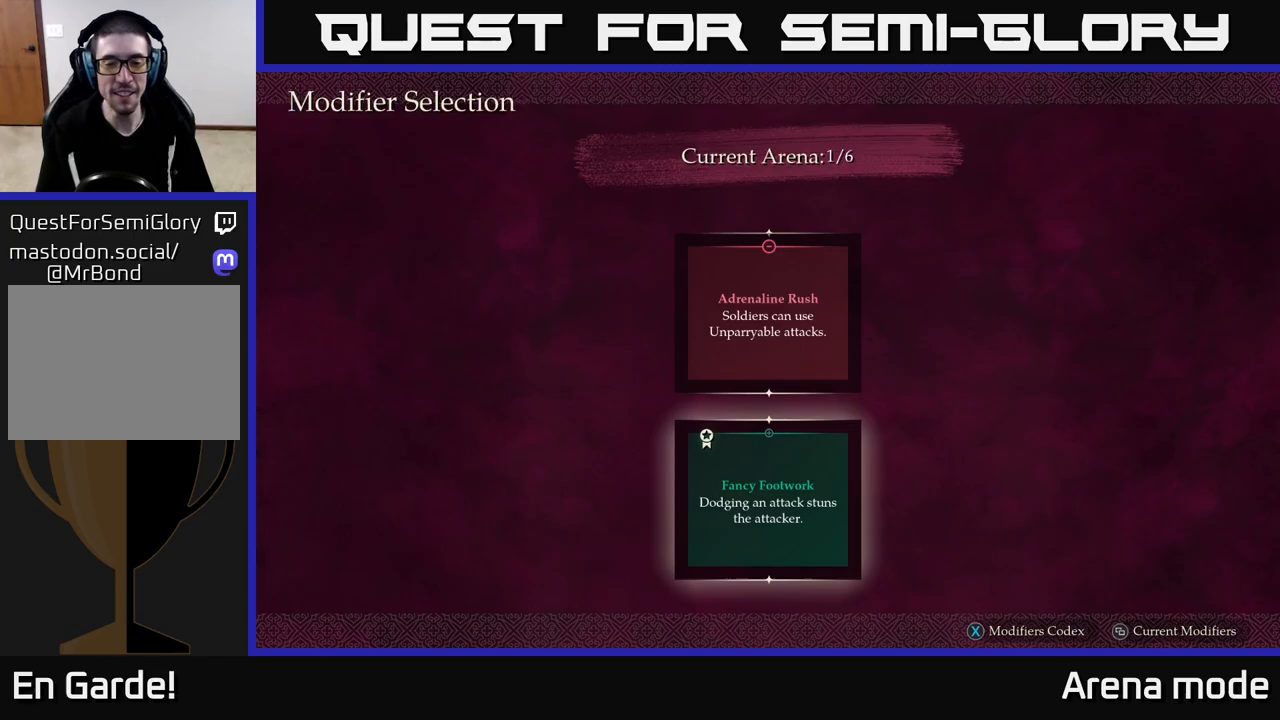
{"buttons": [], "left_stick": "center", "right_stick": "center", "events": []}
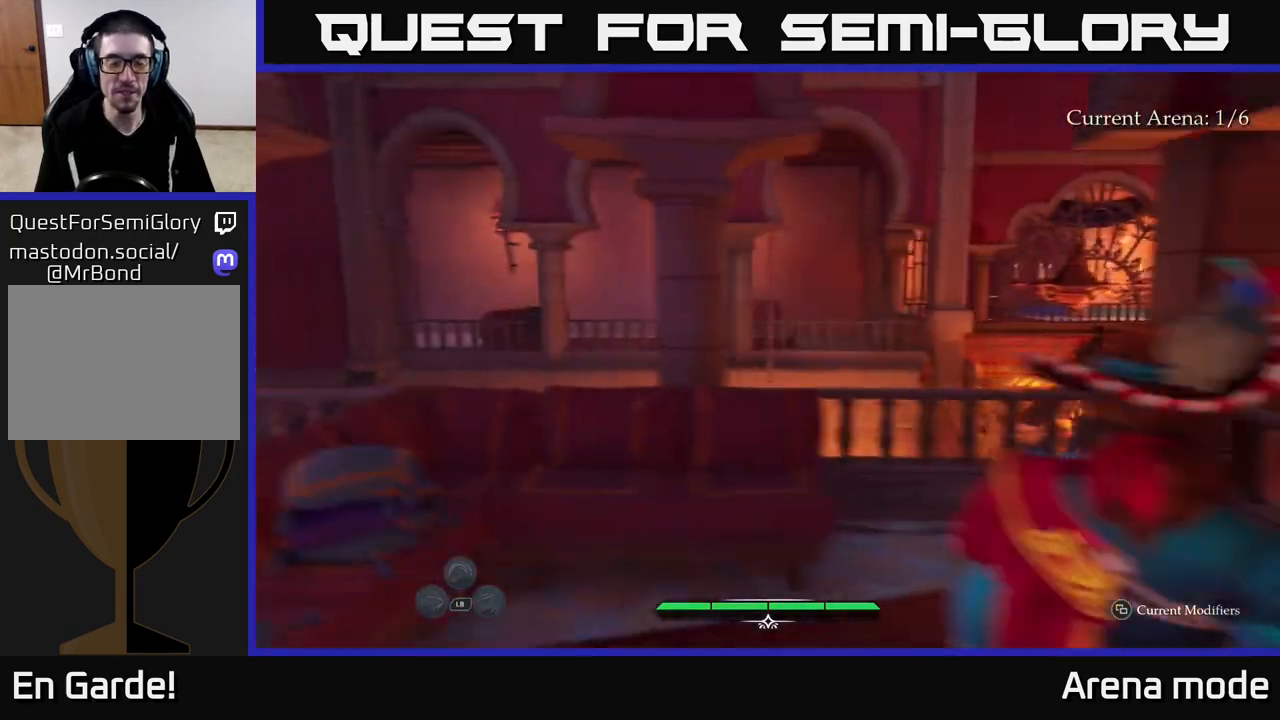
{"buttons": [], "left_stick": "center", "right_stick": "down-left", "events": [[467, "right_stick", "down-left"]]}
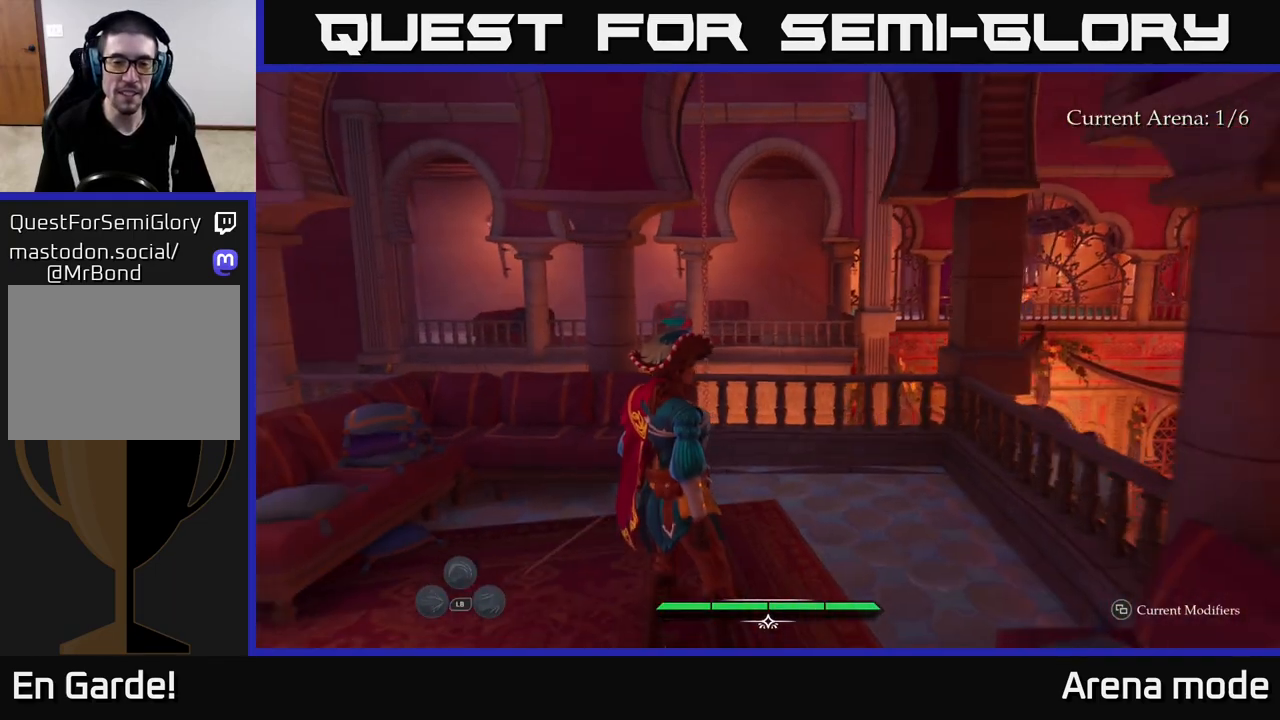
{"buttons": [], "left_stick": "center", "right_stick": "center", "events": [[183, "right_stick", "left"], [283, "right_stick", "center"]]}
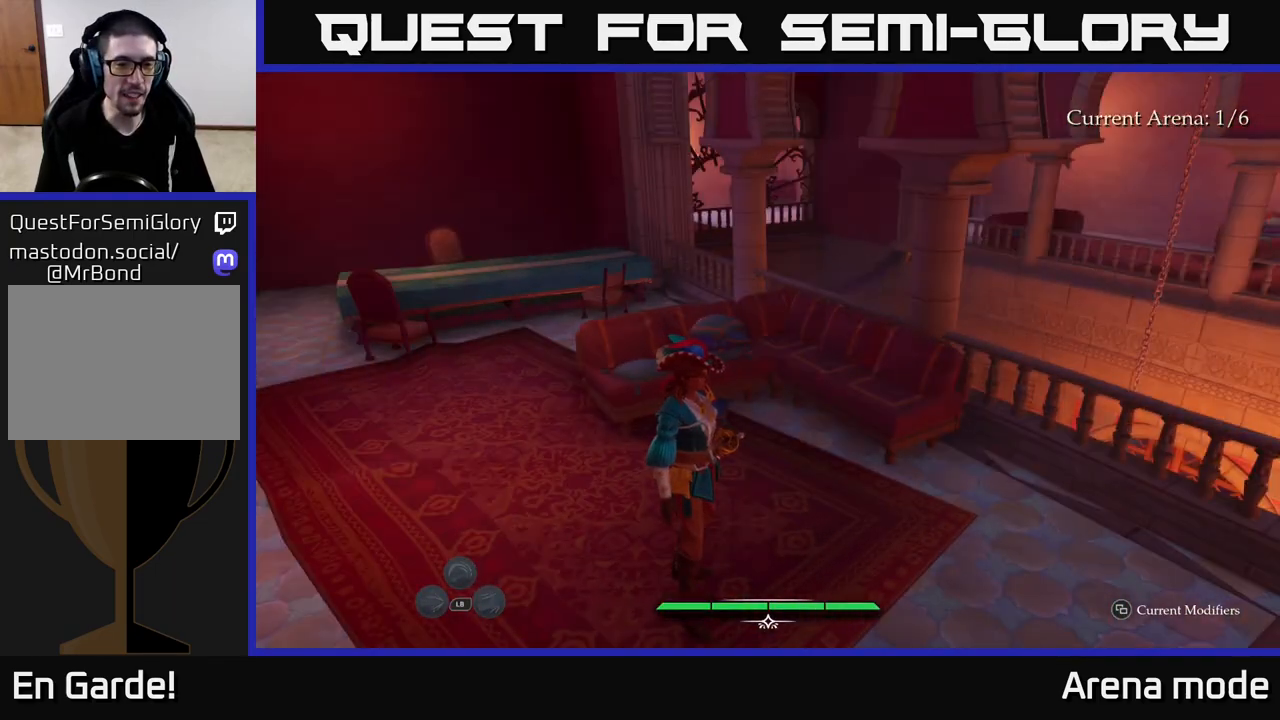
{"buttons": [], "left_stick": "center", "right_stick": "right", "events": [[67, "right_stick", "right"]]}
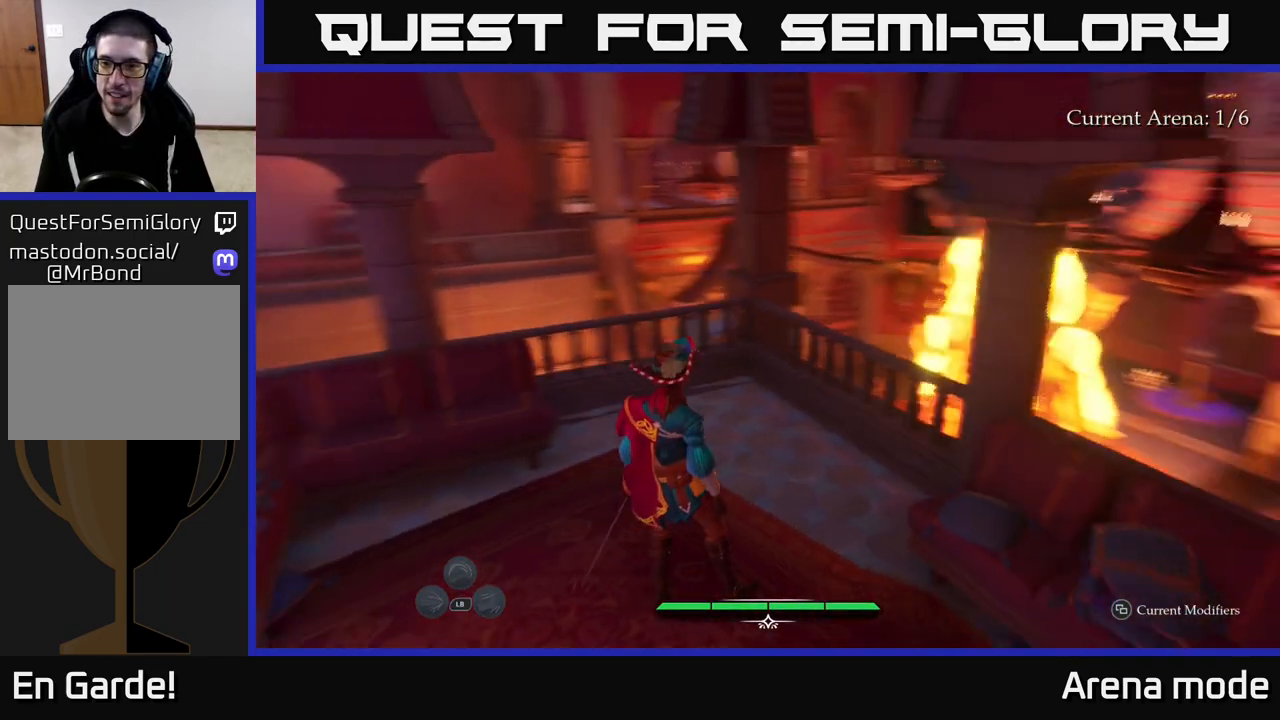
{"buttons": [], "left_stick": "up", "right_stick": "down-left", "events": [[267, "right_stick", "down"], [317, "right_stick", "down-left"], [417, "left_stick", "up"]]}
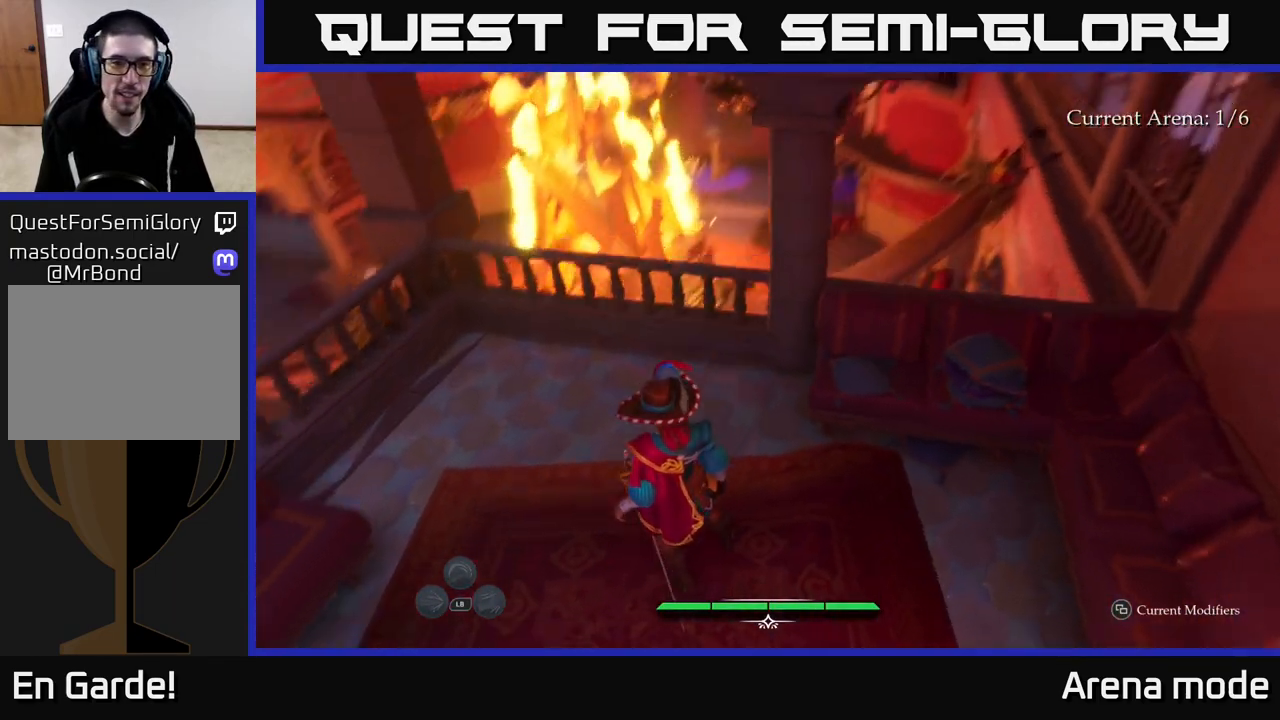
{"buttons": ["L2"], "left_stick": "up", "right_stick": "center", "events": [[83, "right_stick", "center"], [100, "left_stick", "center"], [467, "left_stick", "up"], [500, "L2", "down"]]}
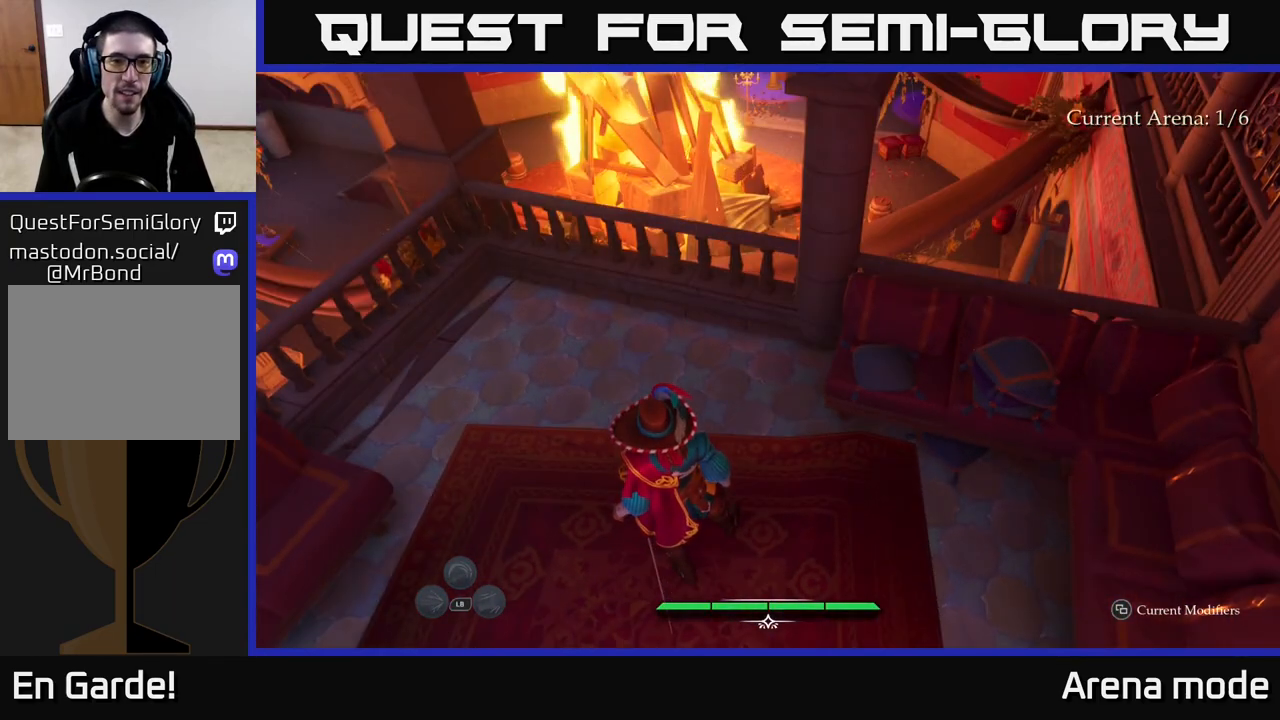
{"buttons": ["L2"], "left_stick": "up", "right_stick": "center", "events": [[283, "A", "down"], [450, "A", "up"]]}
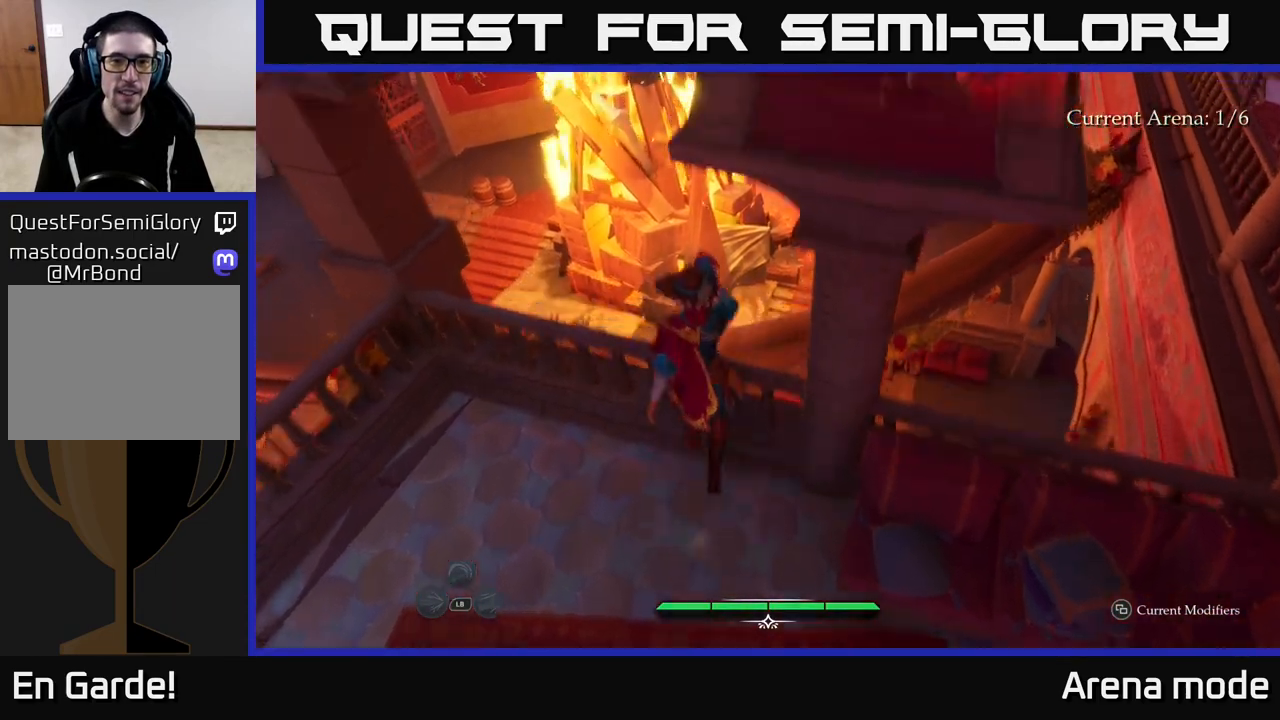
{"buttons": [], "left_stick": "up", "right_stick": "center", "events": [[83, "L2", "up"]]}